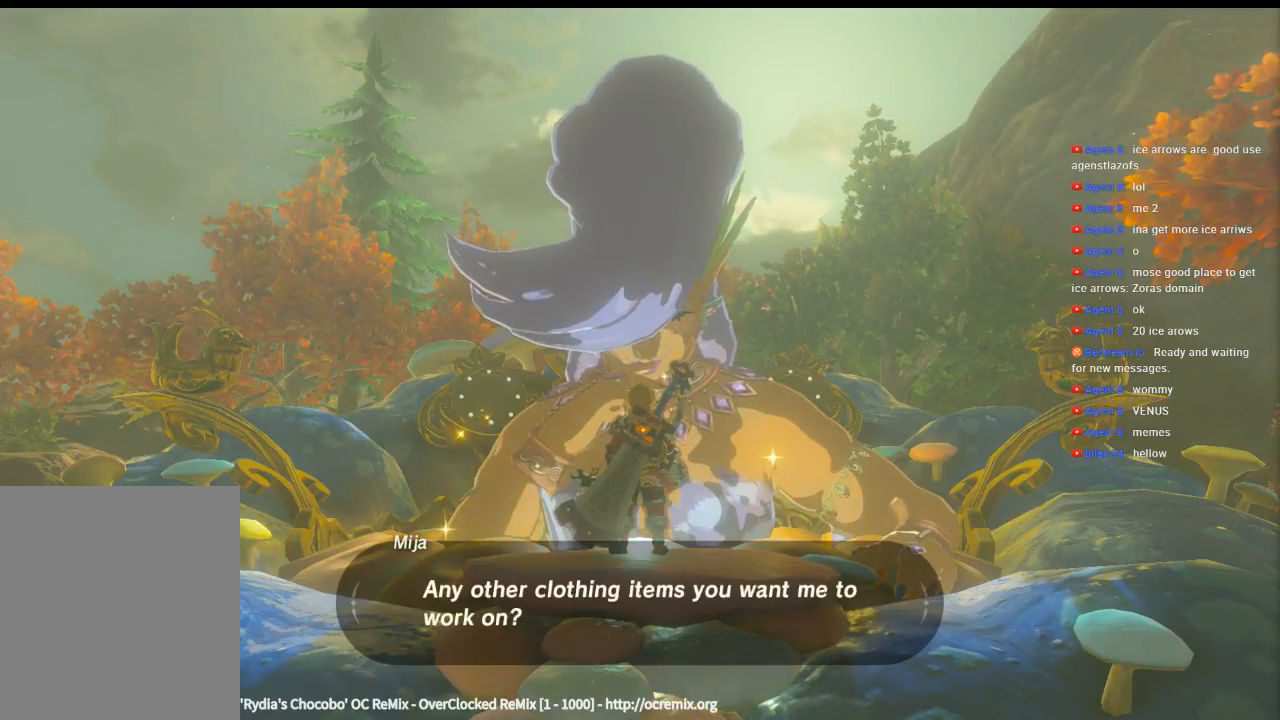
Gameplay with a controller (Xbox layout); each line is a JSON object with the inputs held at the frame after it. "events" lists button and stick changes between this image and that frame as [ms after this image, input, new state], when the widget could be followed in between. Not read: L3 R3 TOUCHPAD other_buttons right_stick.
{"buttons": [], "left_stick": "center", "events": [[333, "B", "down"], [500, "B", "up"]]}
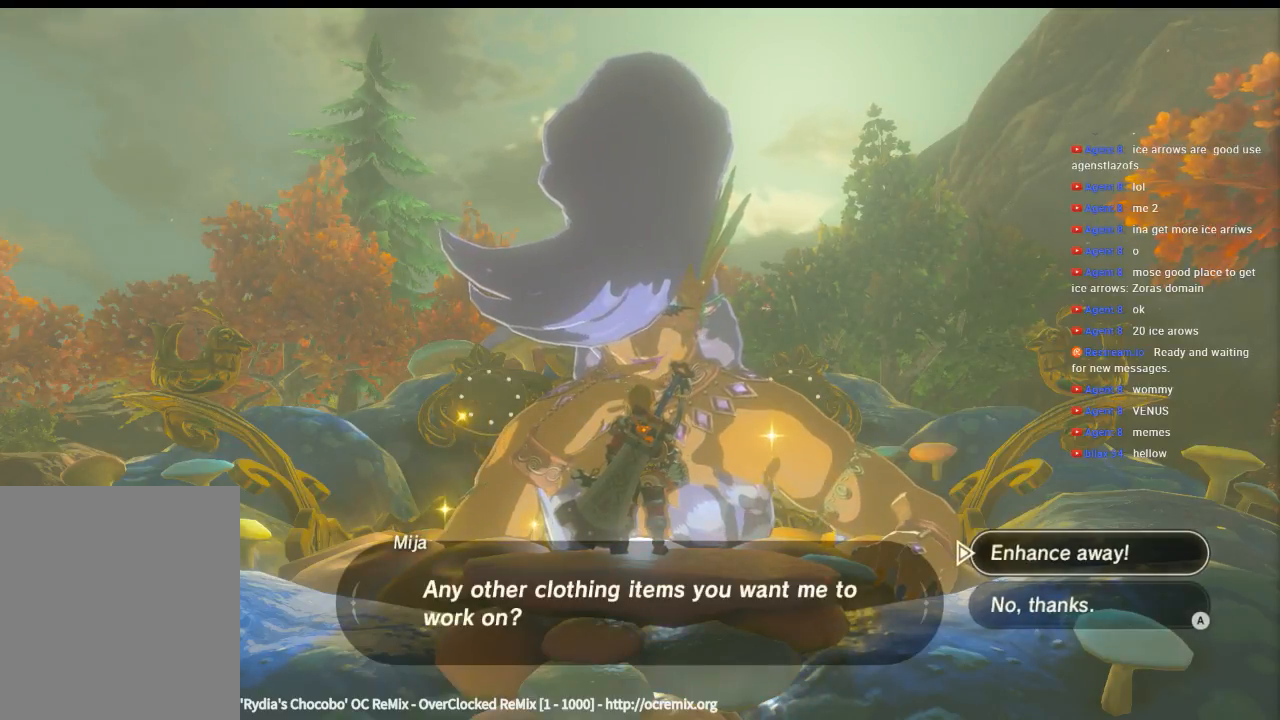
{"buttons": [], "left_stick": "center", "events": [[166, "B", "down"], [333, "B", "up"]]}
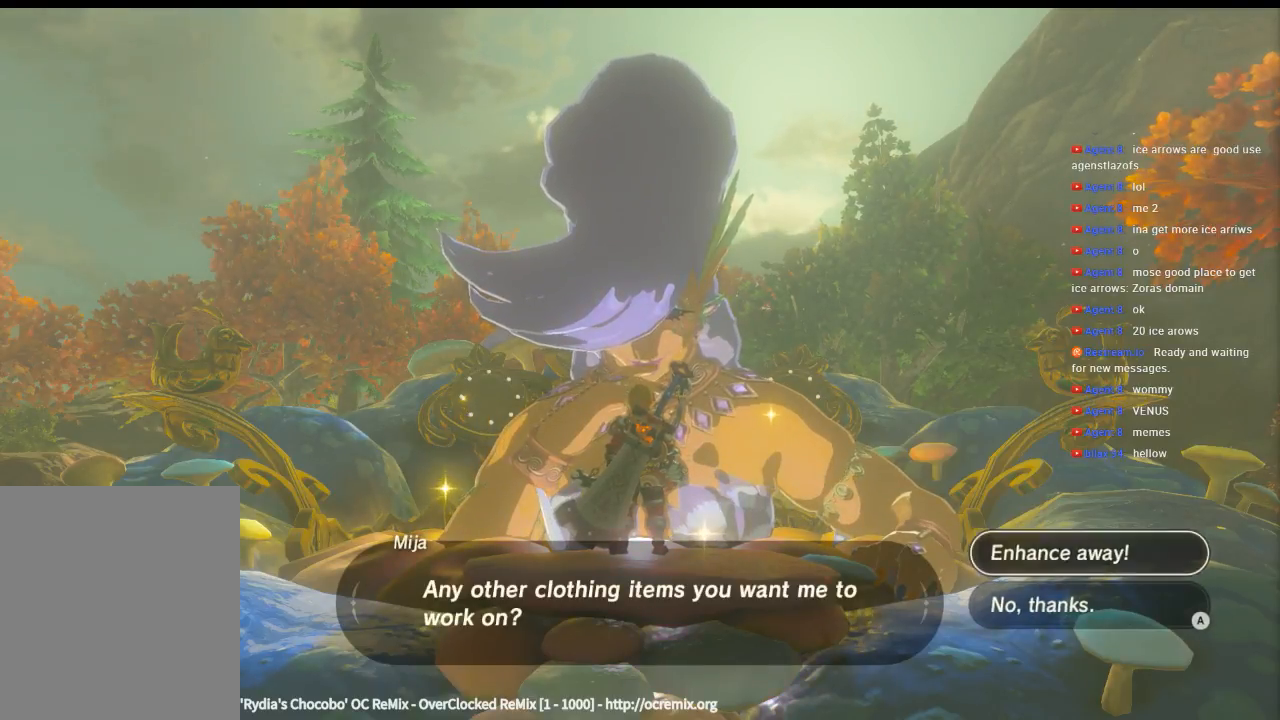
{"buttons": [], "left_stick": "center", "events": []}
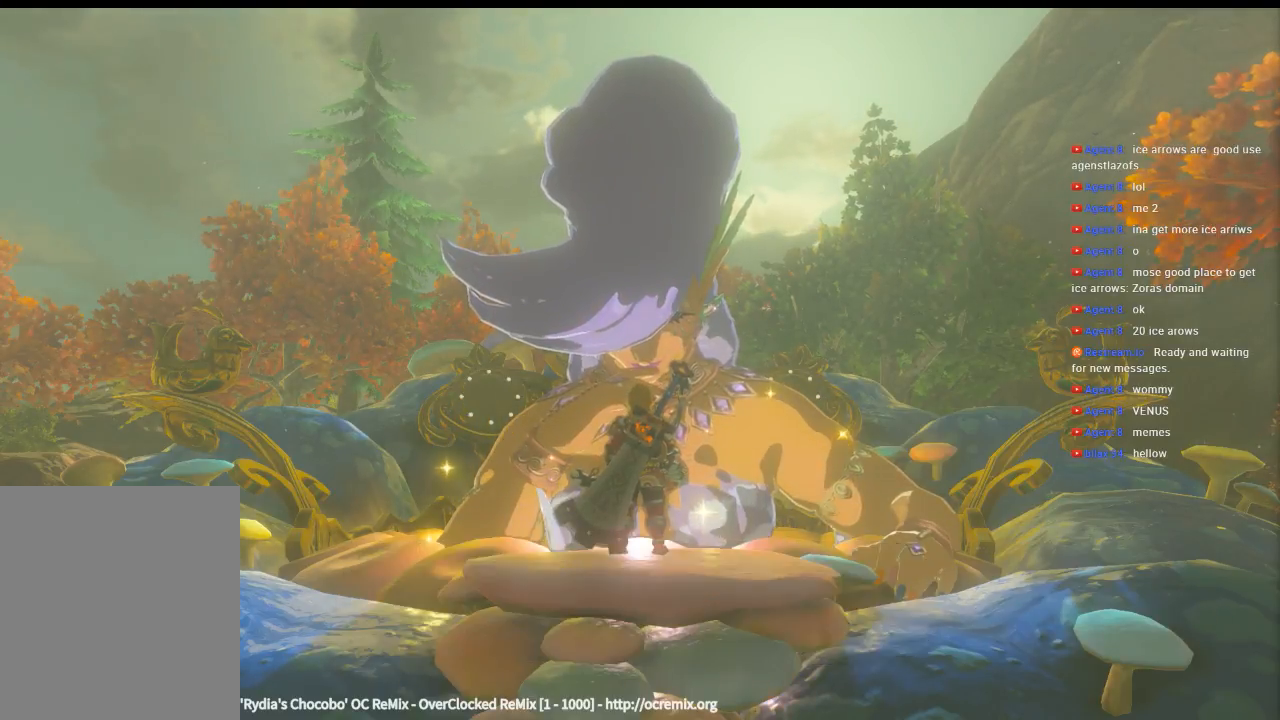
{"buttons": [], "left_stick": "center", "events": []}
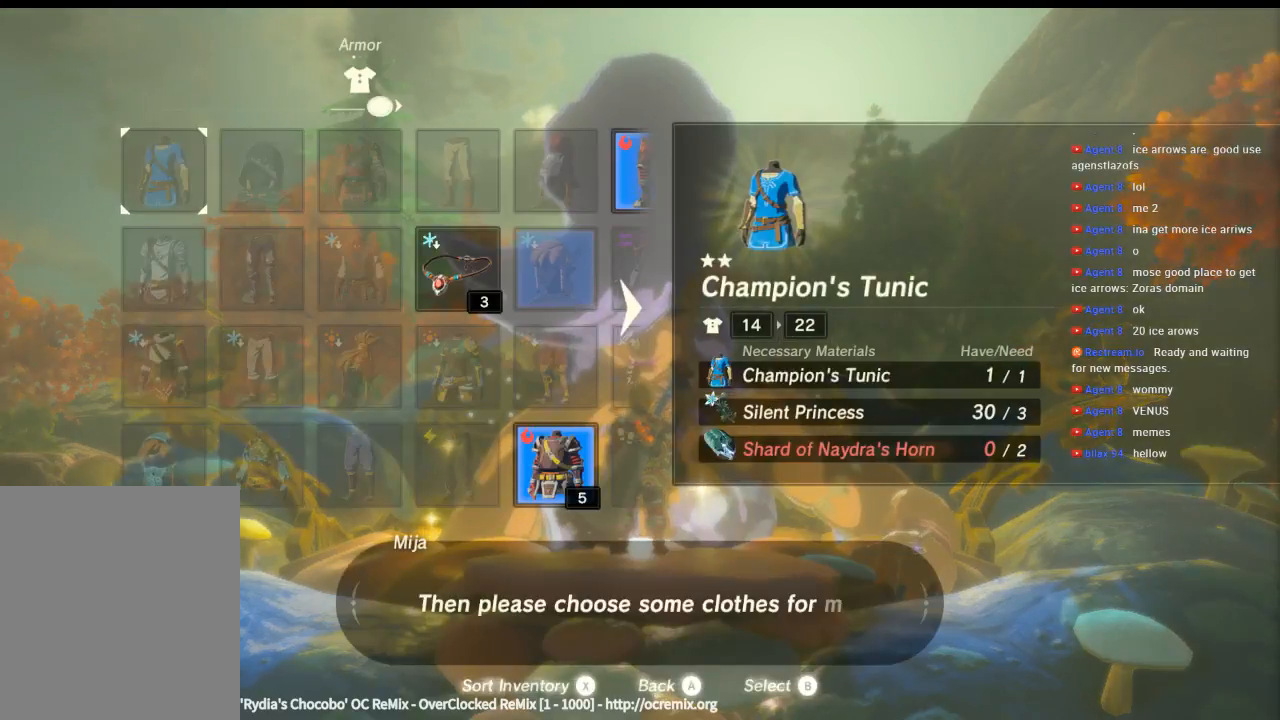
{"buttons": [], "left_stick": "up-right", "events": [[500, "left_stick", "up-right"]]}
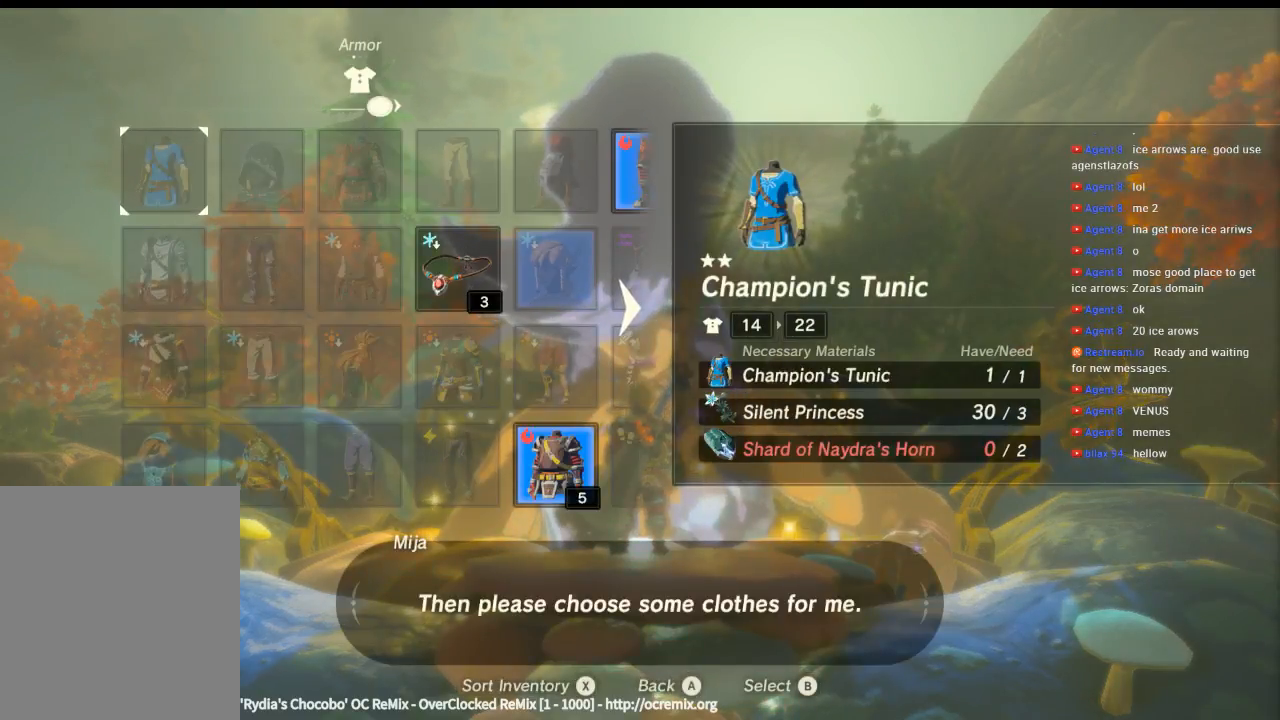
{"buttons": [], "left_stick": "down", "events": [[133, "left_stick", "down-right"], [500, "left_stick", "down"]]}
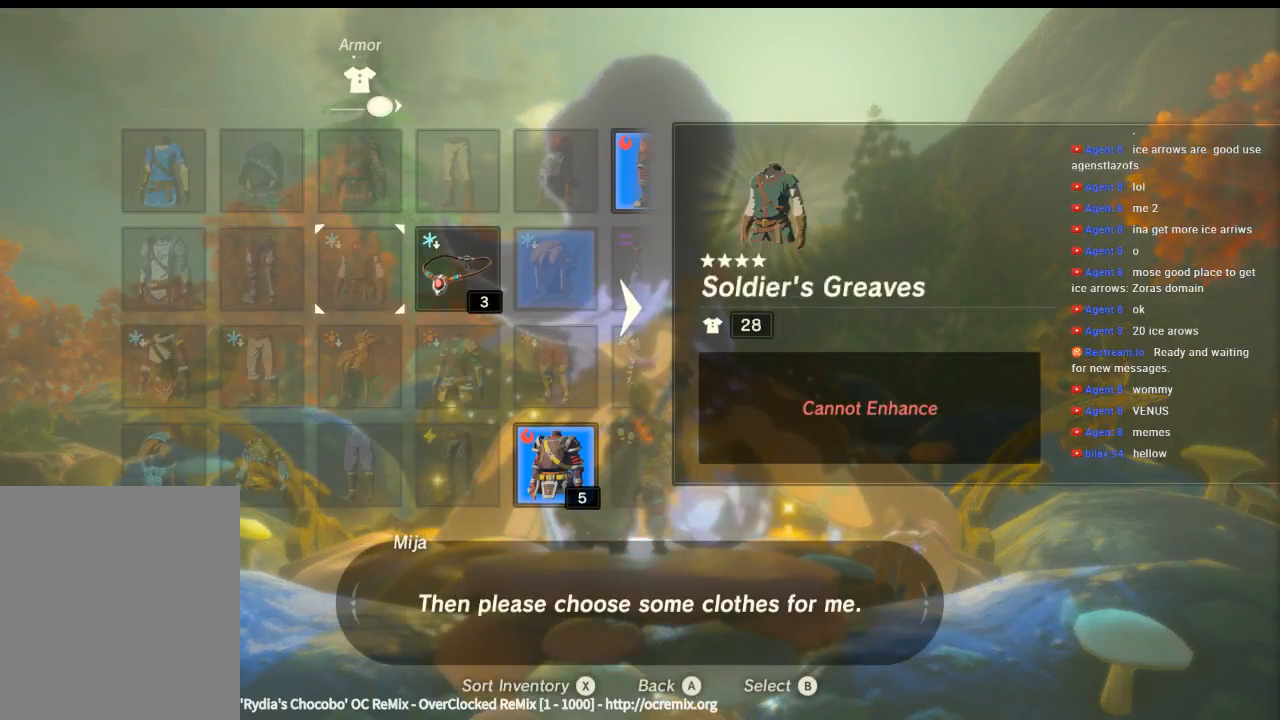
{"buttons": [], "left_stick": "center", "events": [[100, "left_stick", "down-right"], [233, "left_stick", "down"], [366, "left_stick", "down-right"], [500, "left_stick", "center"]]}
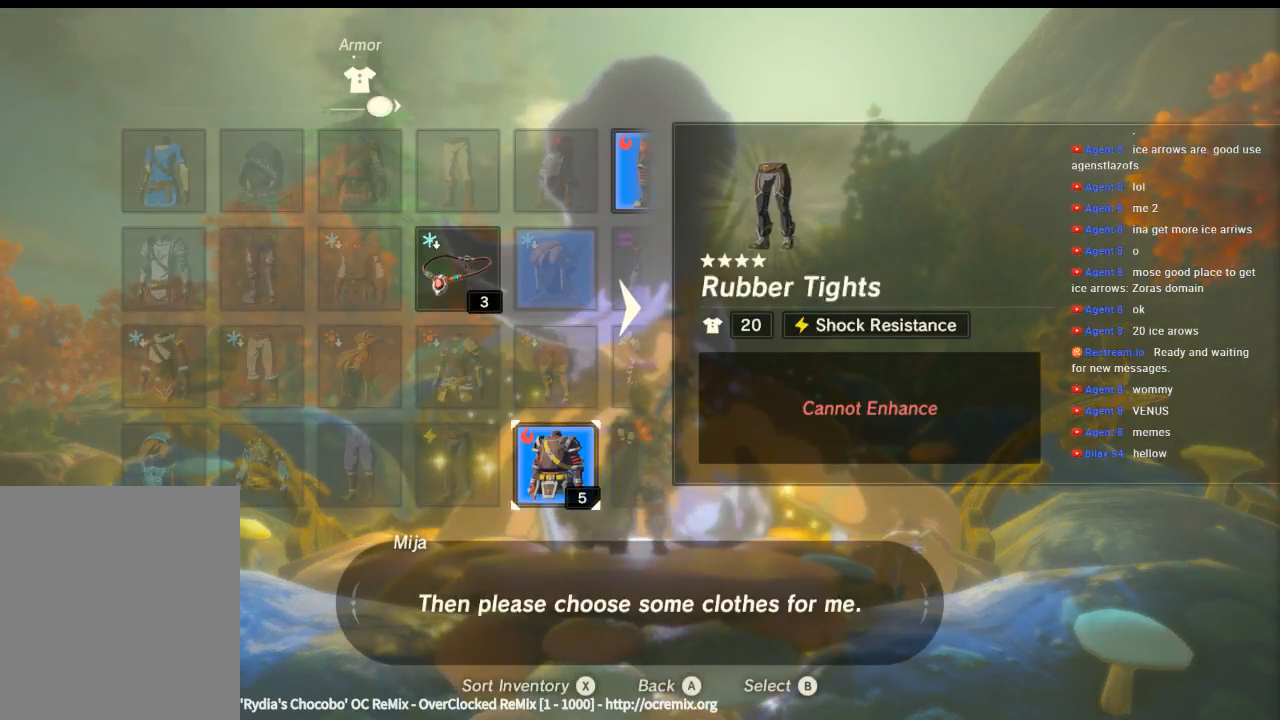
{"buttons": [], "left_stick": "center", "events": [[366, "B", "down"], [500, "B", "up"]]}
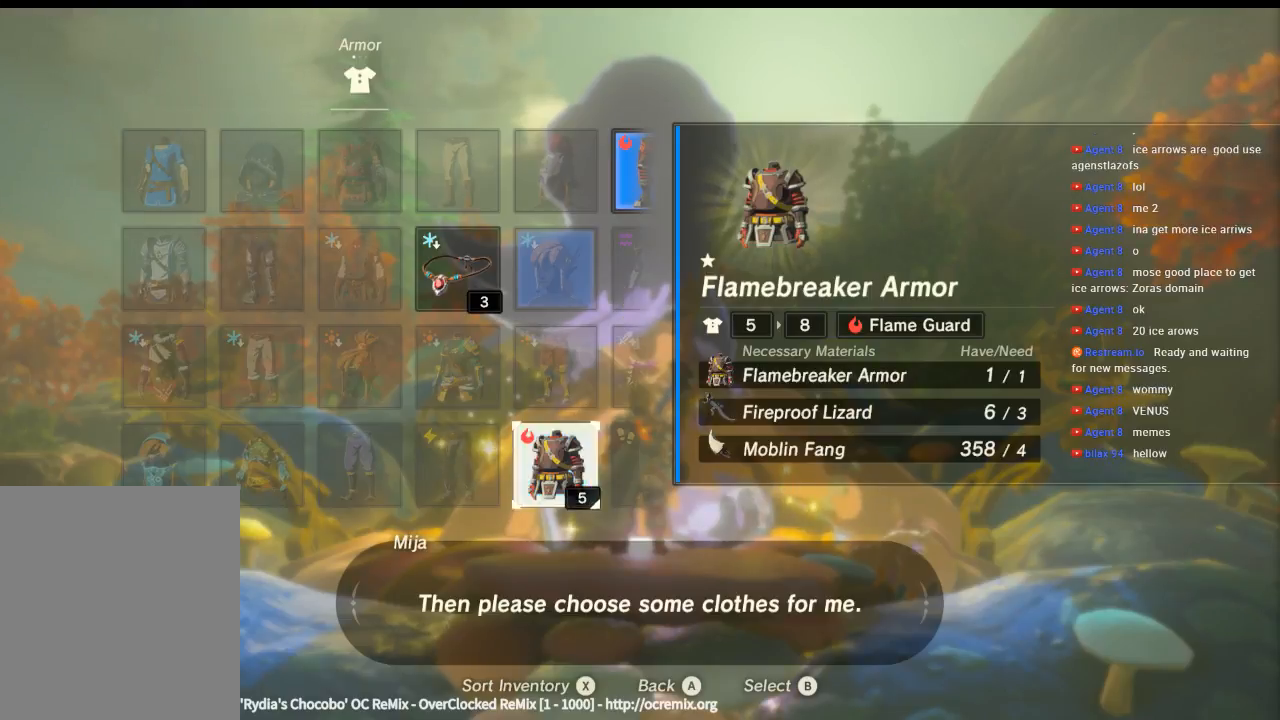
{"buttons": [], "left_stick": "center", "events": []}
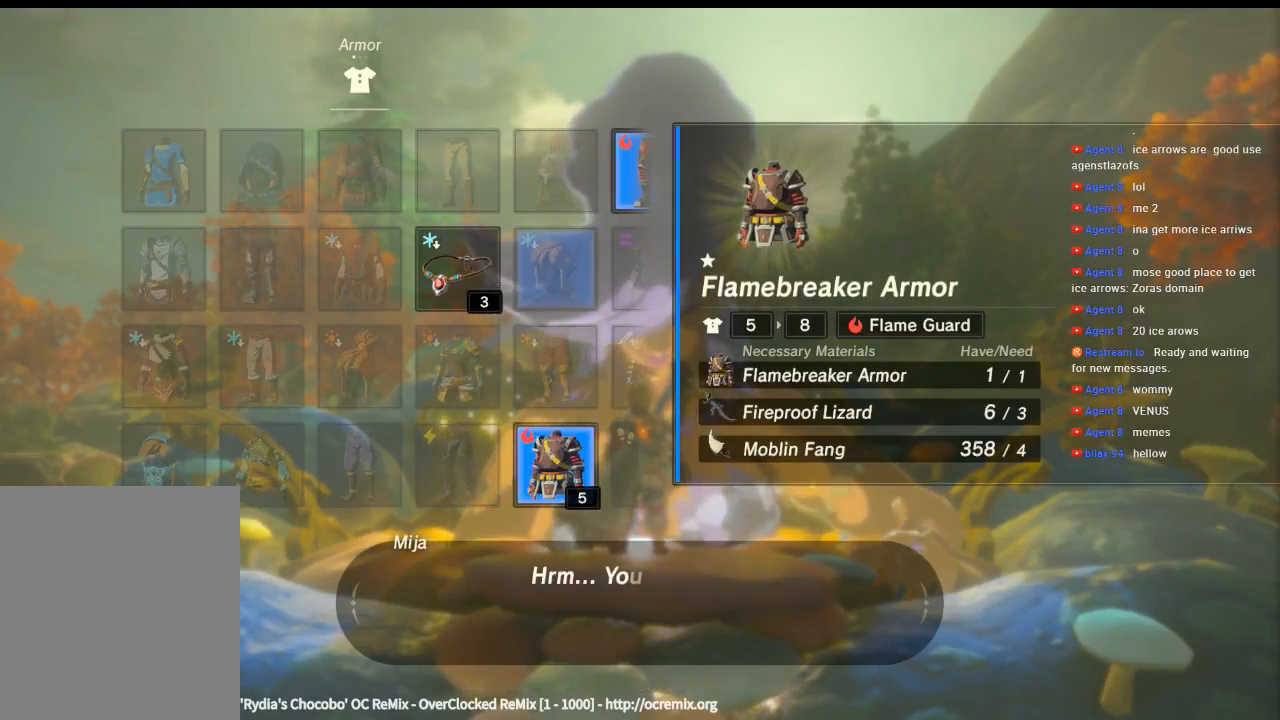
{"buttons": [], "left_stick": "center", "events": [[266, "B", "down"], [466, "B", "up"]]}
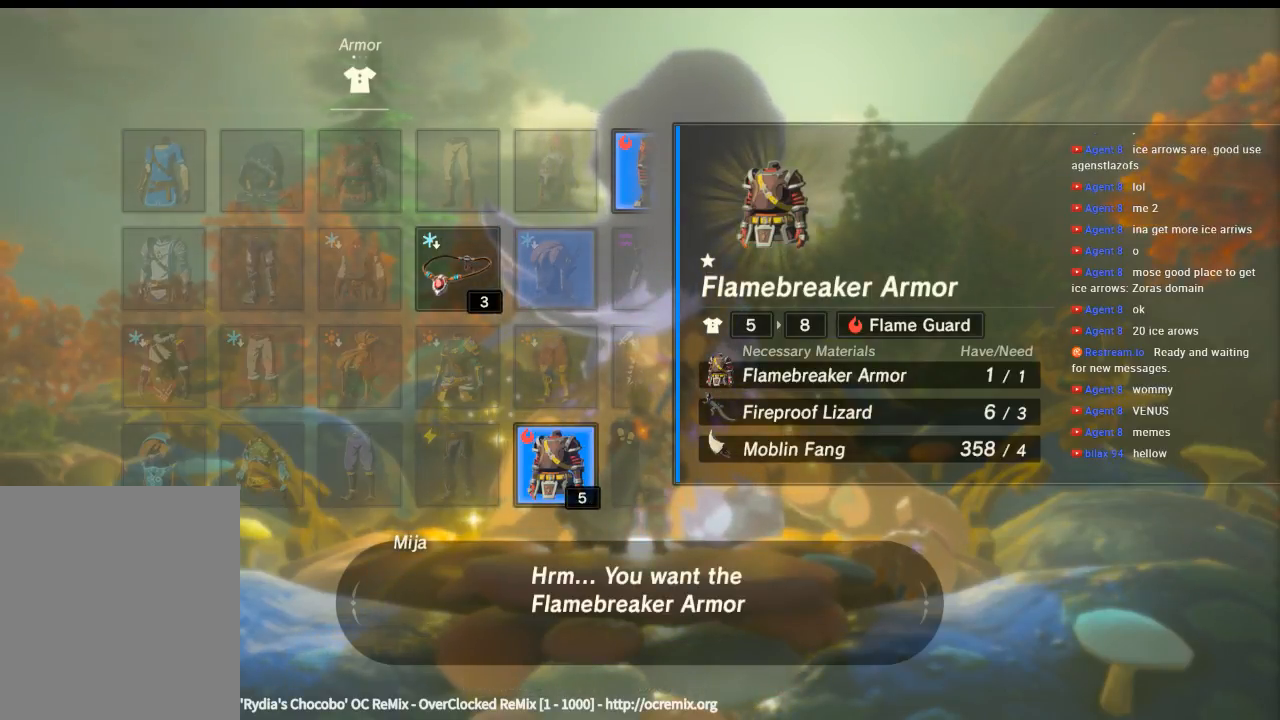
{"buttons": [], "left_stick": "center", "events": [[266, "B", "down"], [400, "B", "up"]]}
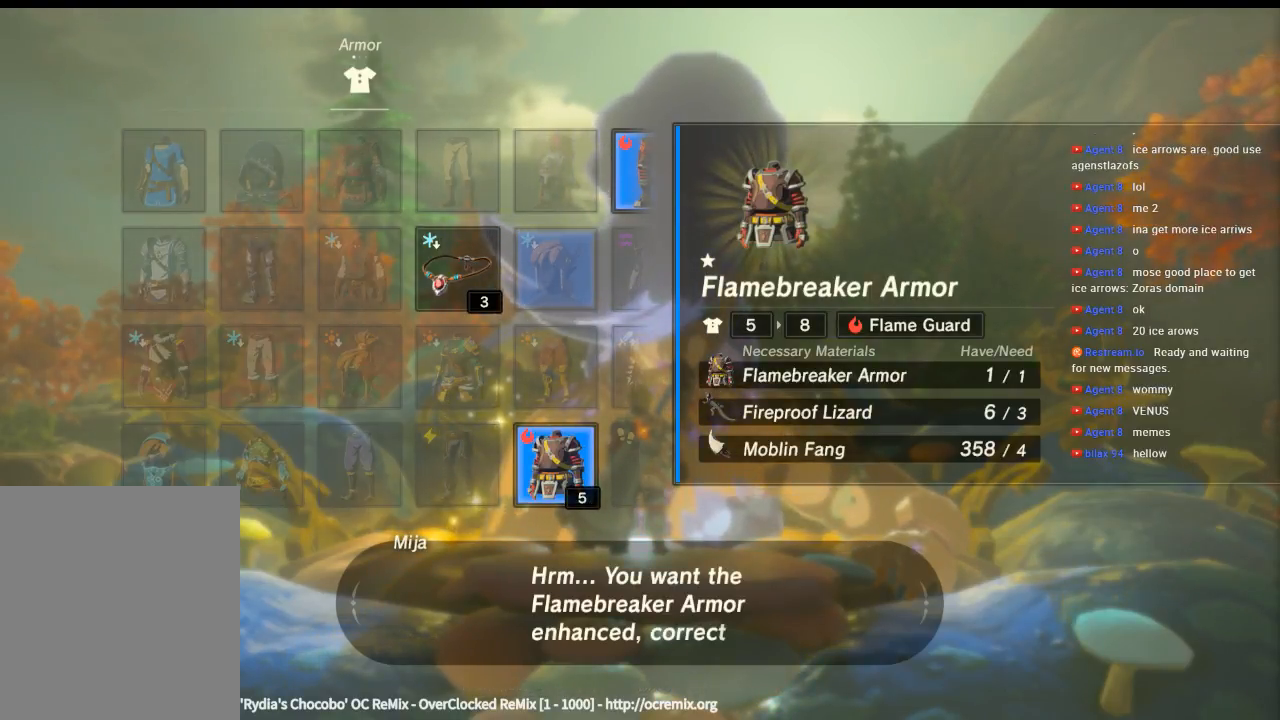
{"buttons": [], "left_stick": "center", "events": []}
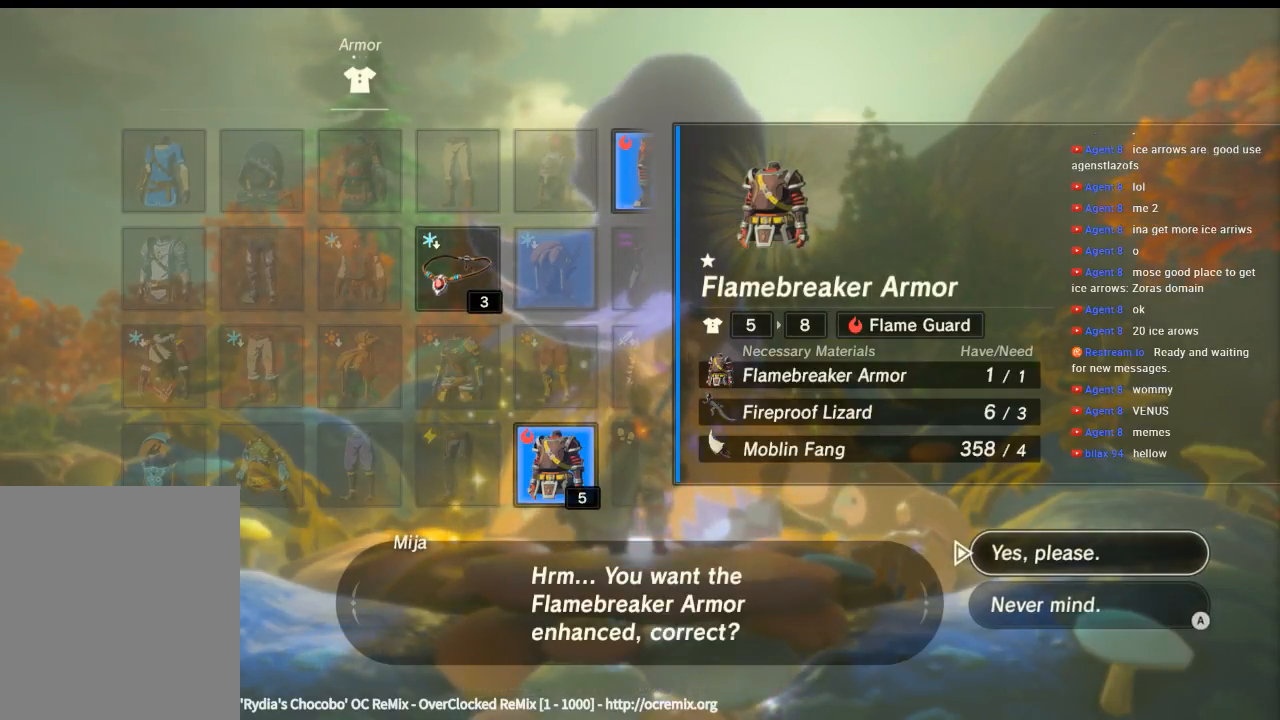
{"buttons": [], "left_stick": "center", "events": [[133, "B", "down"], [266, "B", "up"]]}
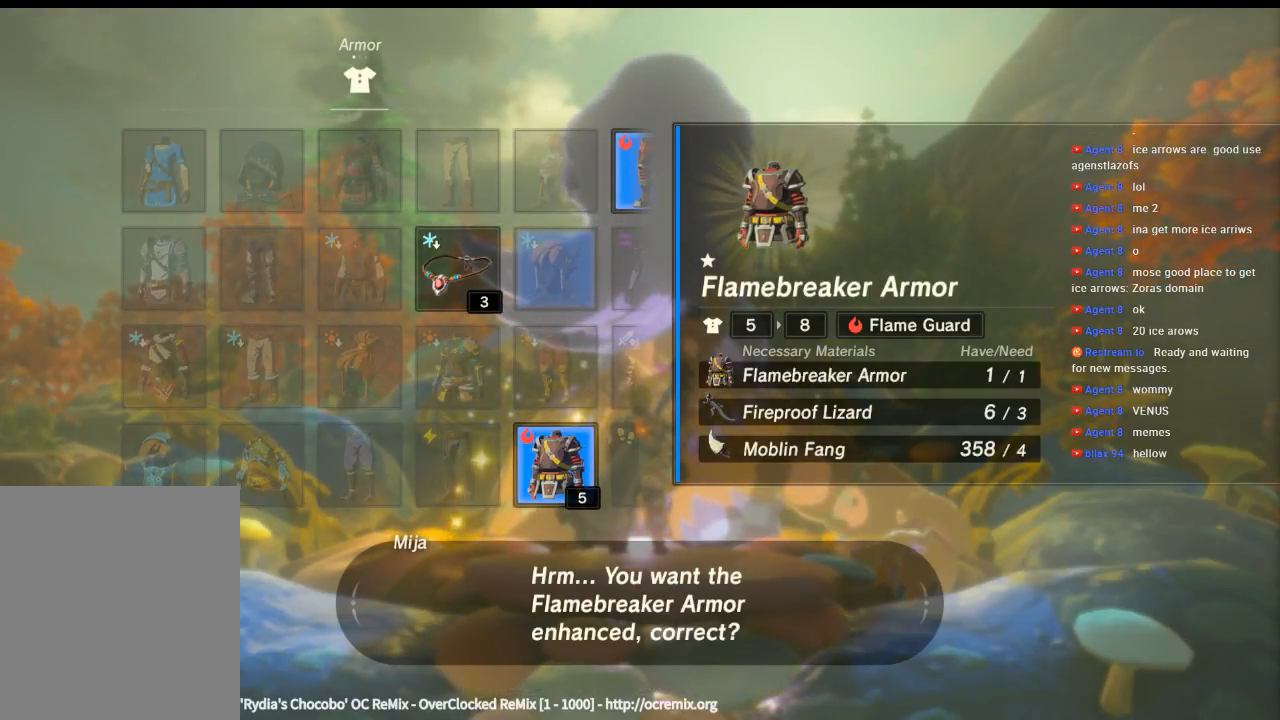
{"buttons": [], "left_stick": "center", "events": []}
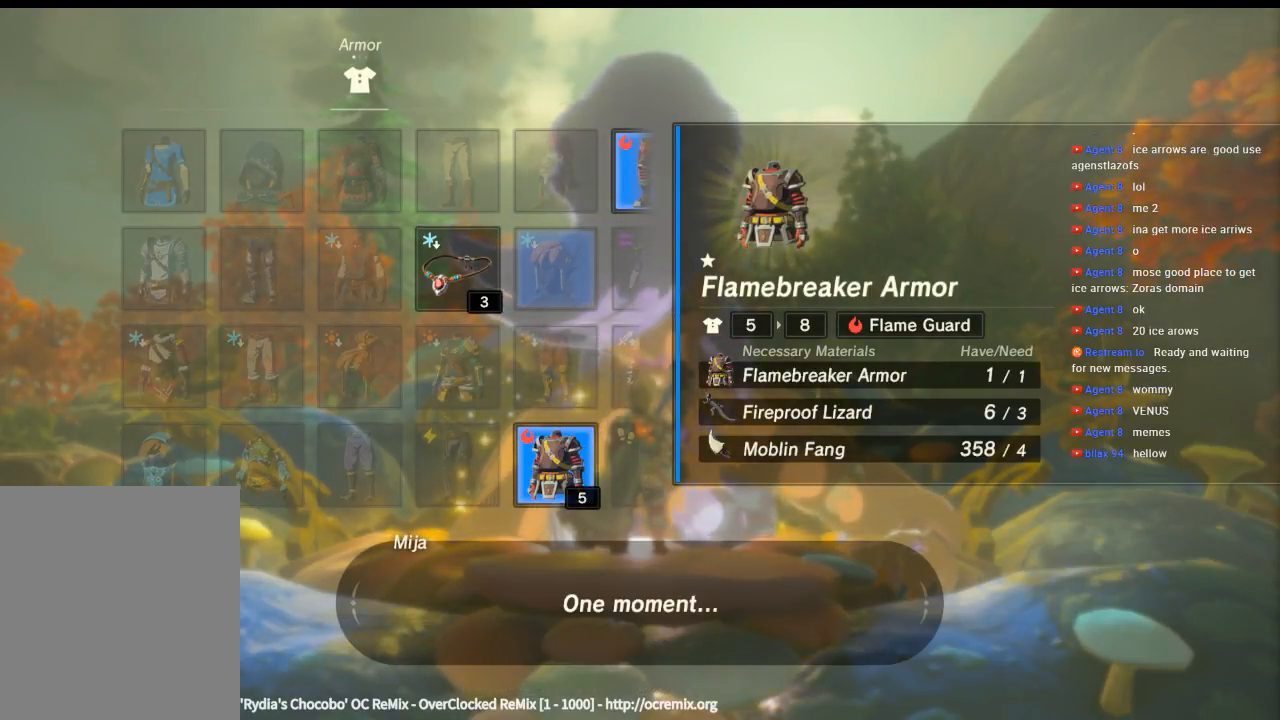
{"buttons": ["B"], "left_stick": "center", "events": [[466, "B", "down"]]}
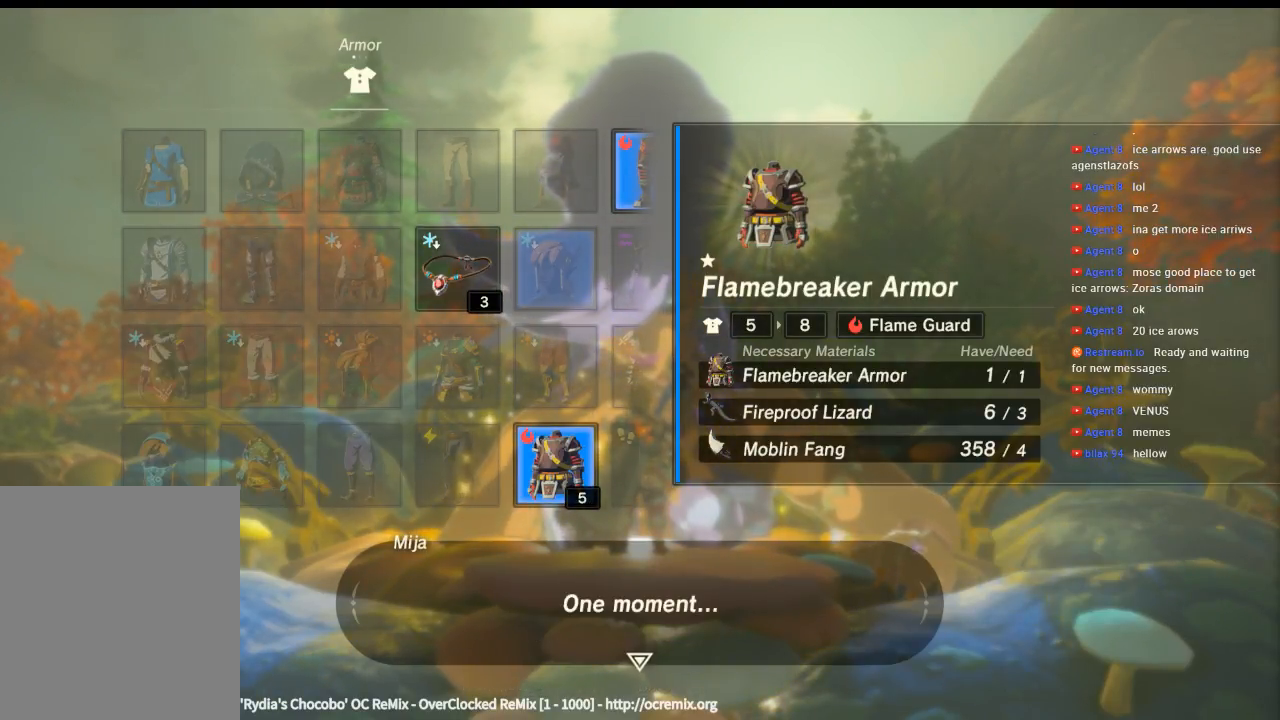
{"buttons": [], "left_stick": "center", "events": [[166, "B", "up"]]}
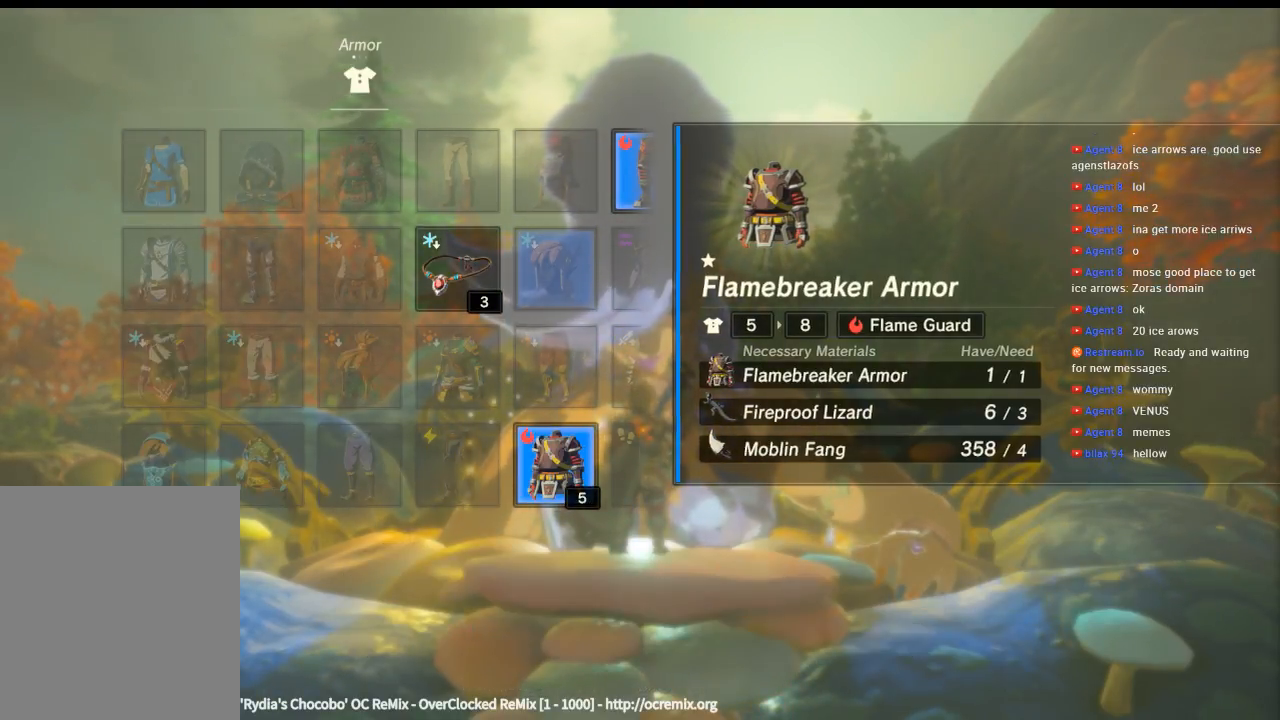
{"buttons": [], "left_stick": "center", "events": []}
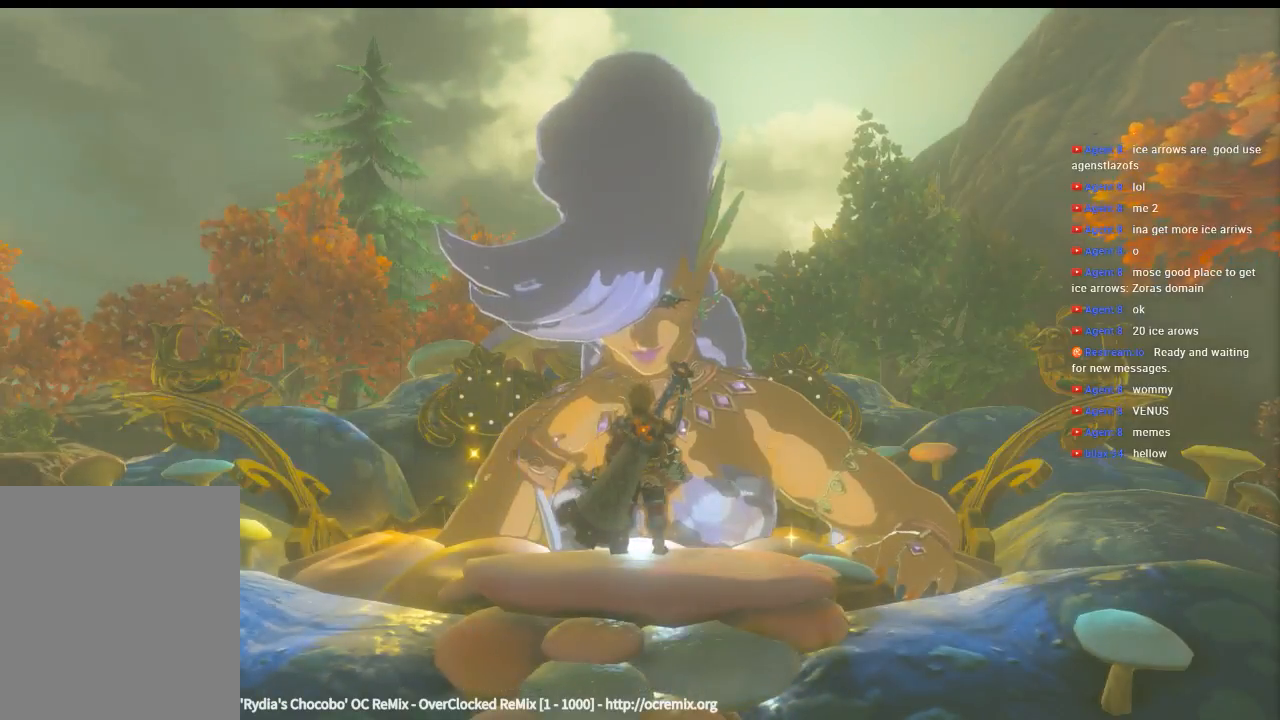
{"buttons": [], "left_stick": "center", "events": []}
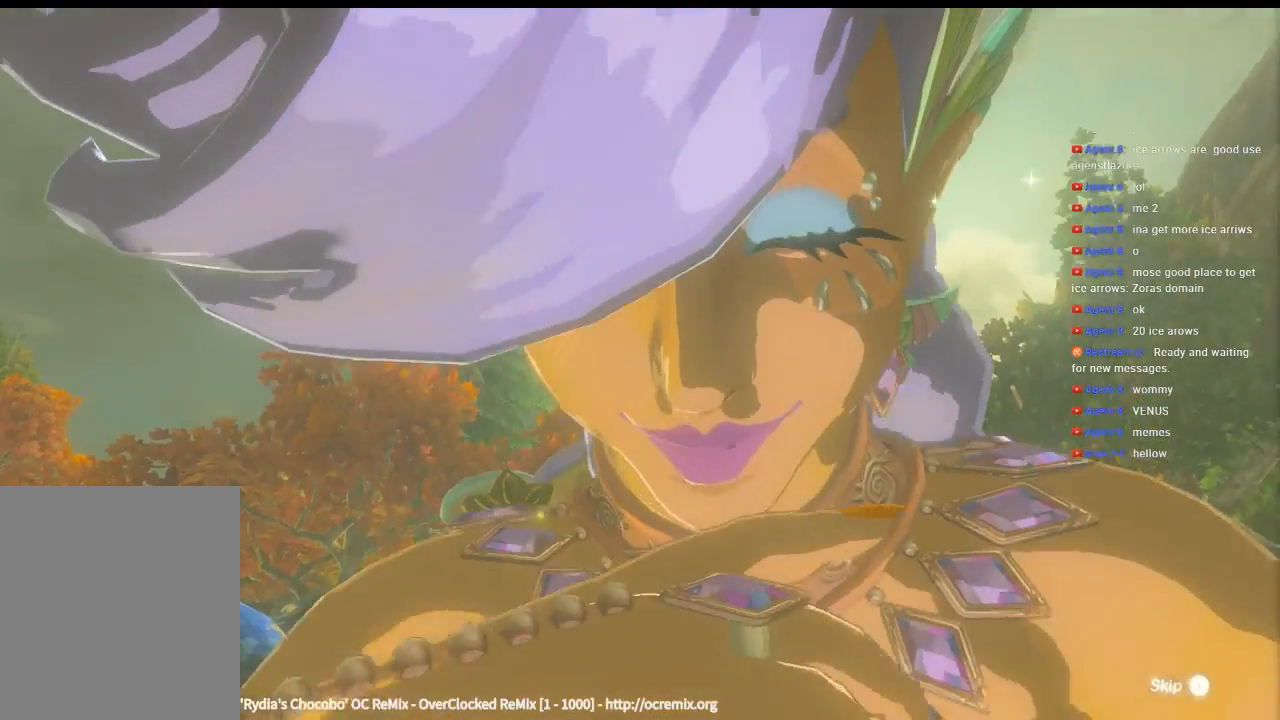
{"buttons": [], "left_stick": "center", "events": []}
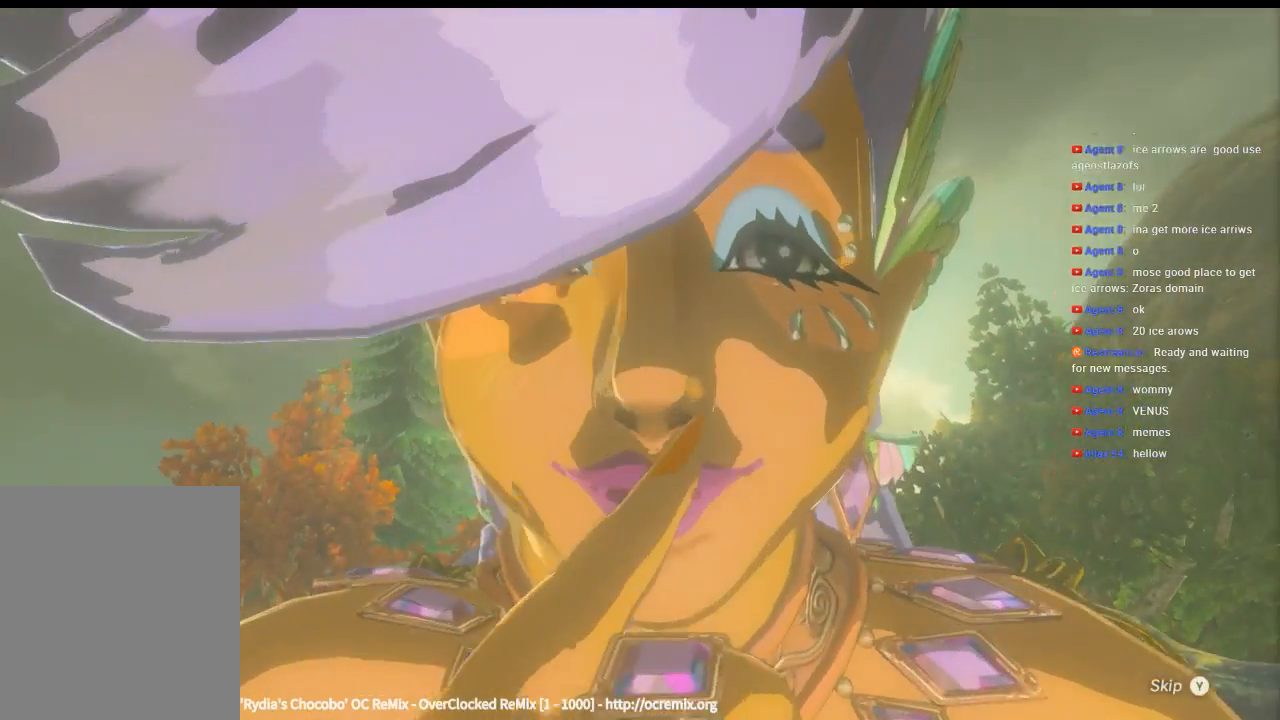
{"buttons": [], "left_stick": "center", "events": []}
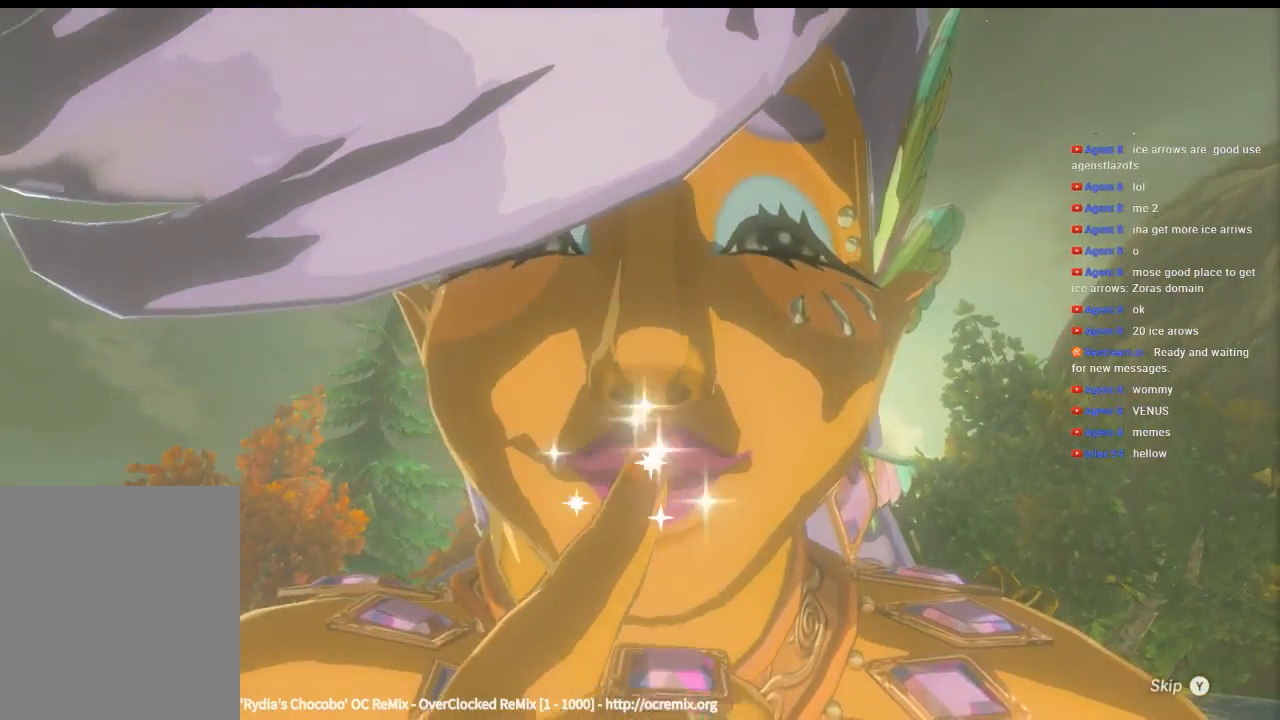
{"buttons": [], "left_stick": "center", "events": []}
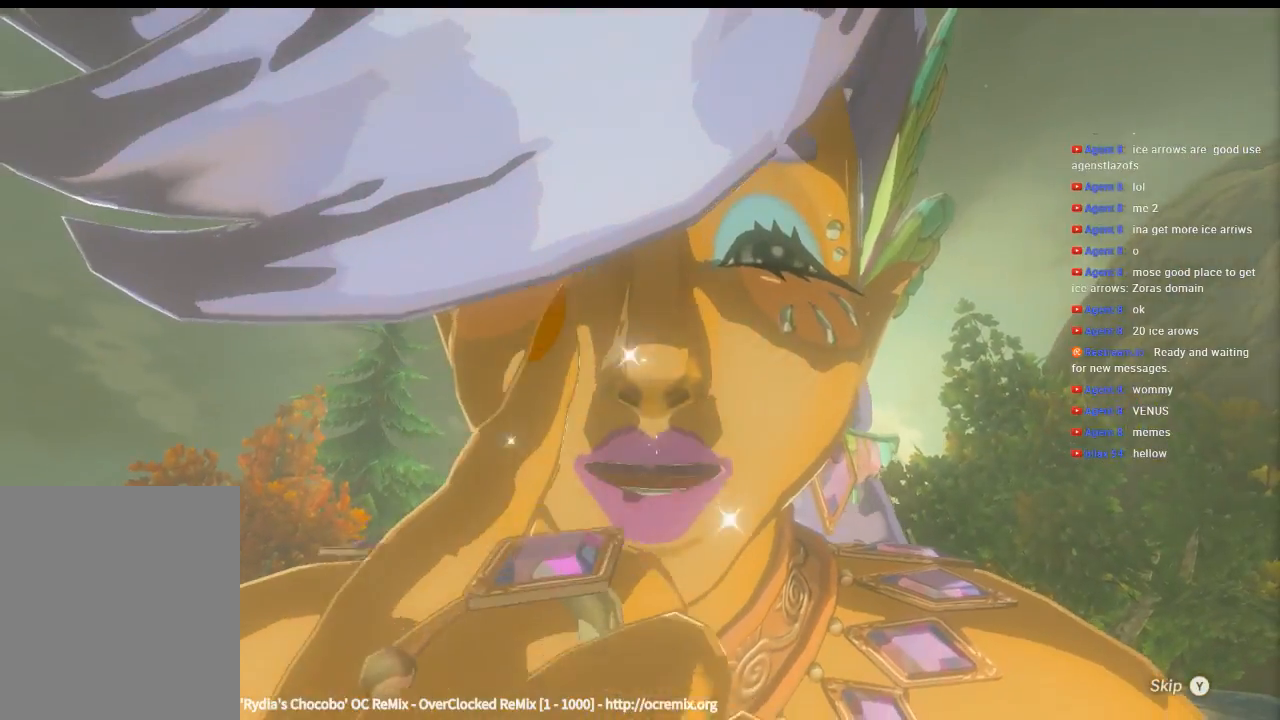
{"buttons": [], "left_stick": "center", "events": [[100, "Y", "down"], [333, "Y", "up"]]}
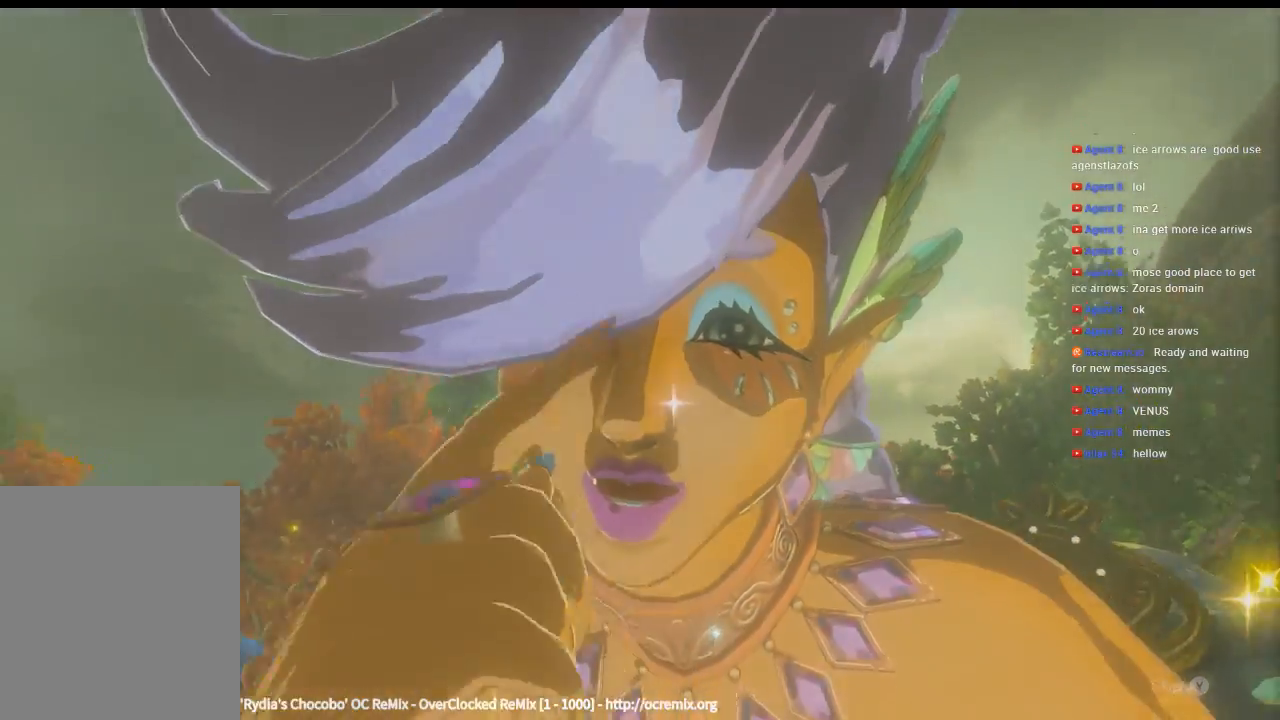
{"buttons": [], "left_stick": "center", "events": []}
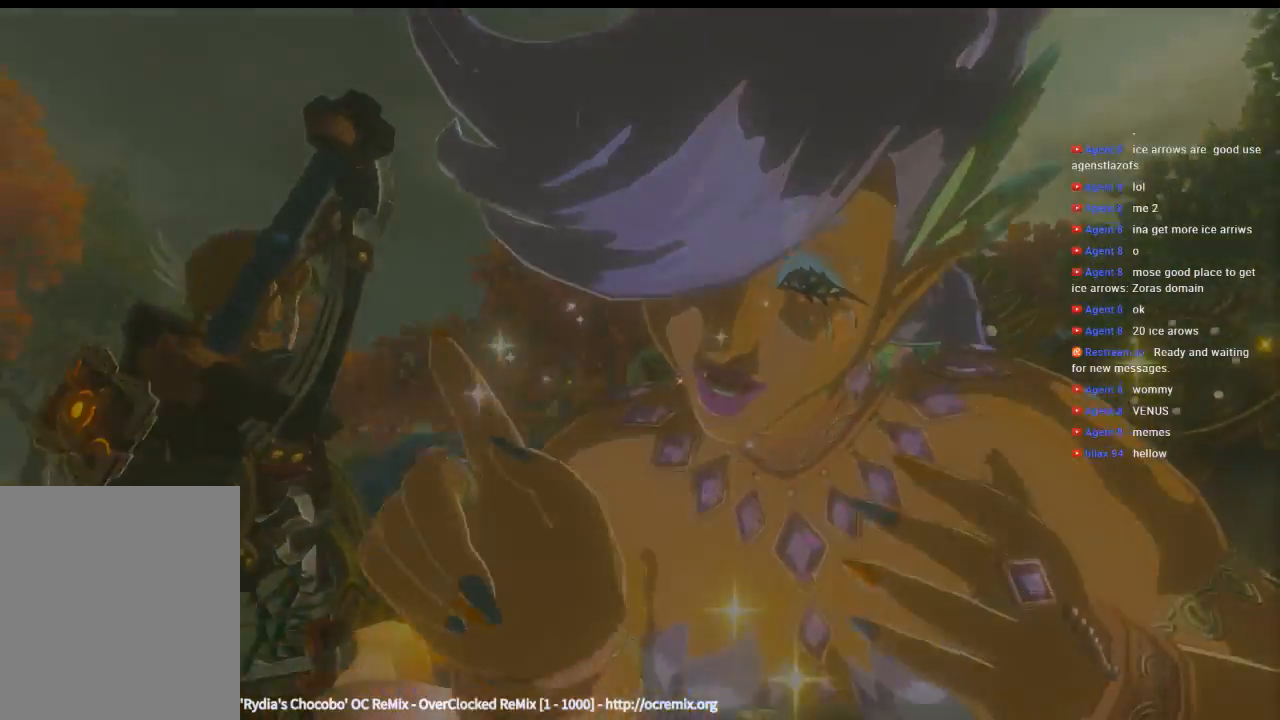
{"buttons": [], "left_stick": "center", "events": []}
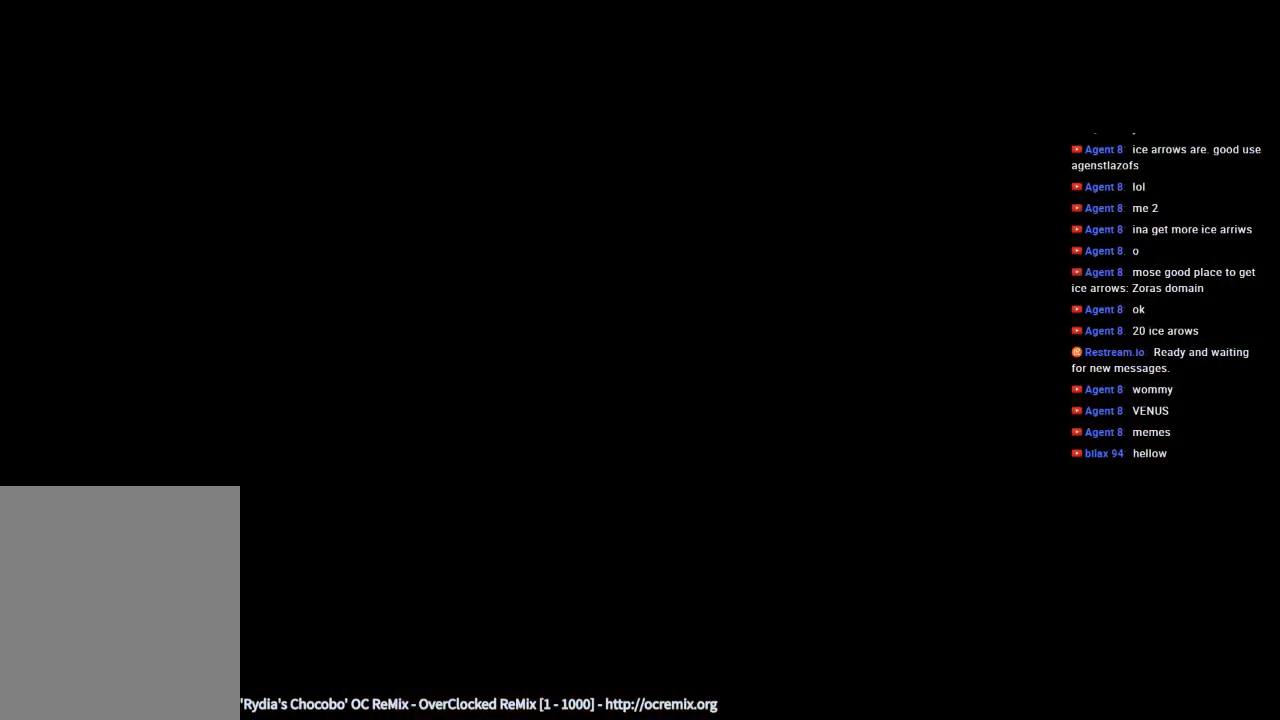
{"buttons": [], "left_stick": "center", "events": []}
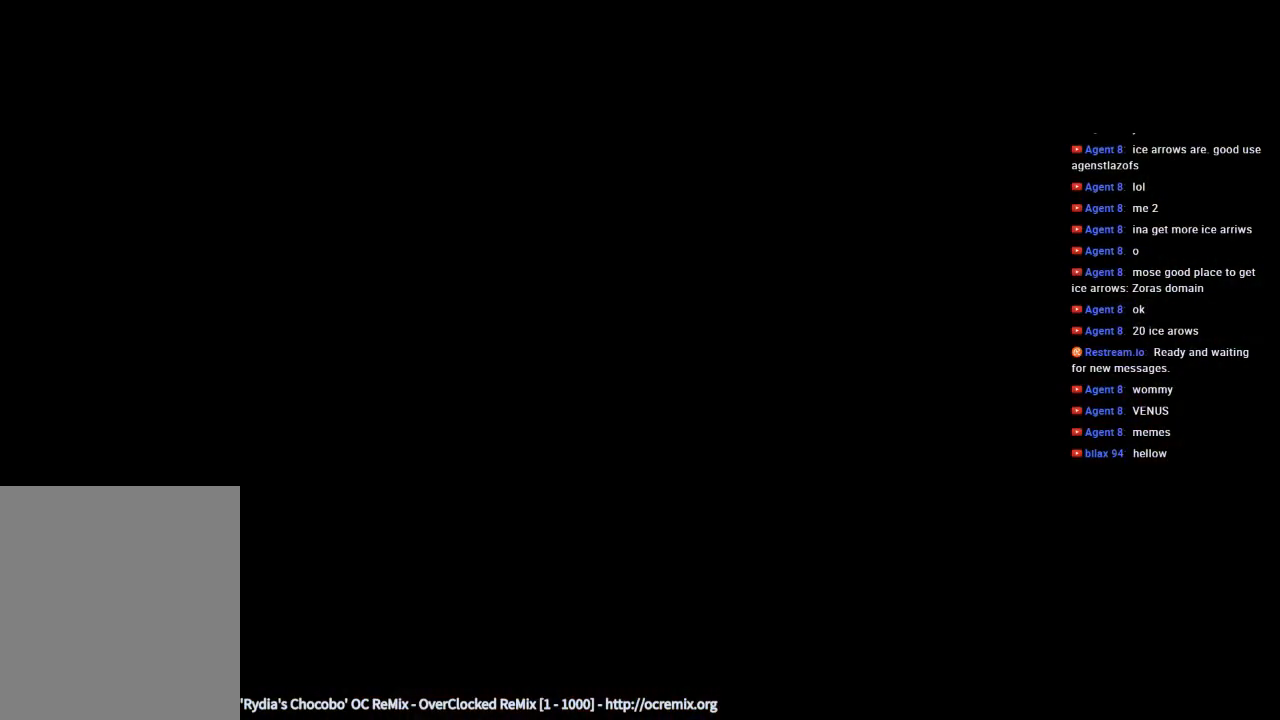
{"buttons": [], "left_stick": "center", "events": []}
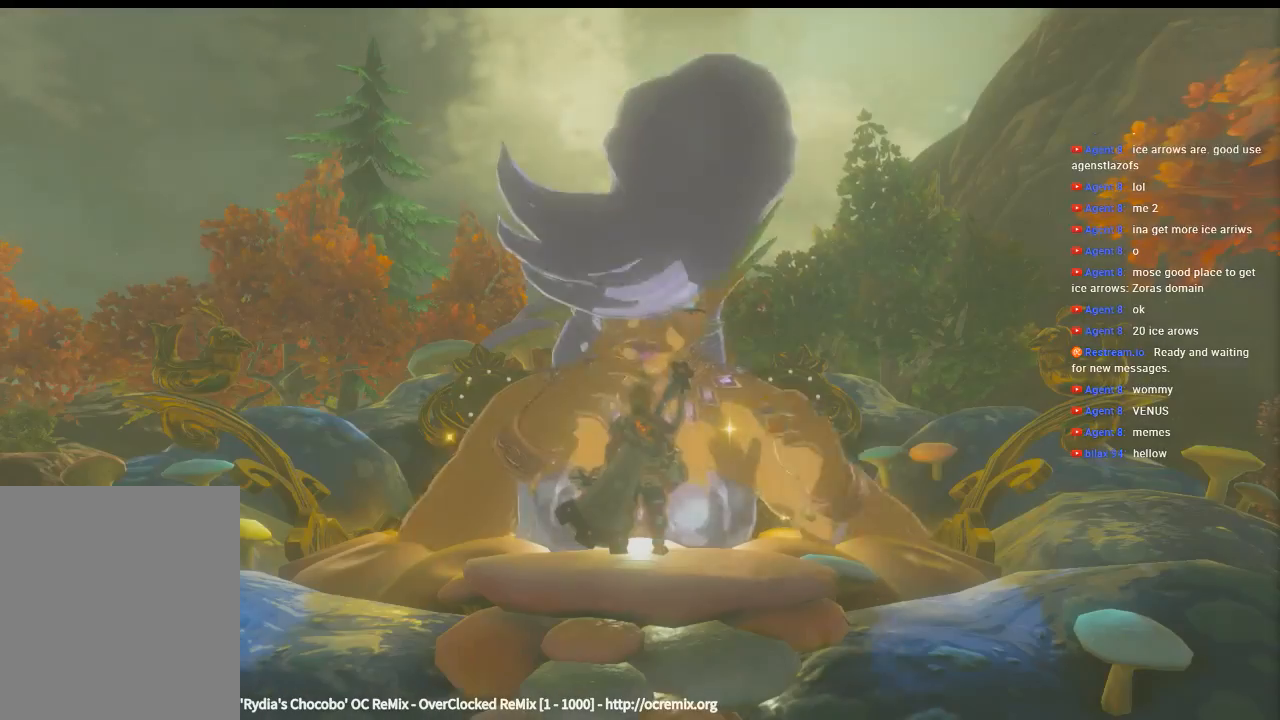
{"buttons": [], "left_stick": "center", "events": []}